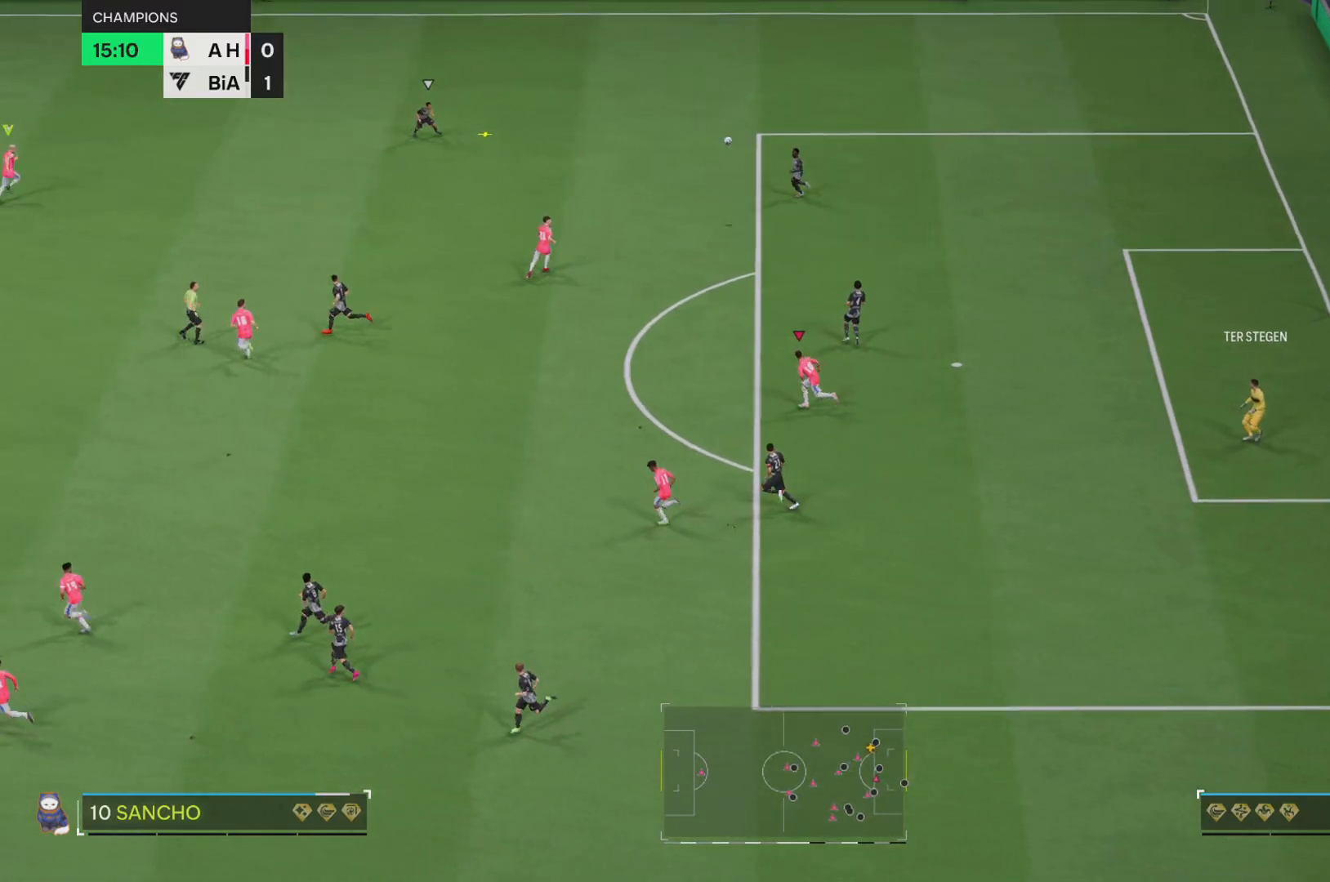
Gameplay with a controller (PlayStation layout); each line is a JSON object with the inputs held at the frame after it. "events" lists button and stick changes between this image and that frame as [ms after this image, input, new state], when the widget could be followed in between. Not read: L3 R3.
{"buttons": ["R1", "R2"], "left_stick": "up-left", "right_stick": "center", "events": [[133, "L1", "down"], [200, "left_stick", "up-left"], [367, "L1", "up"]]}
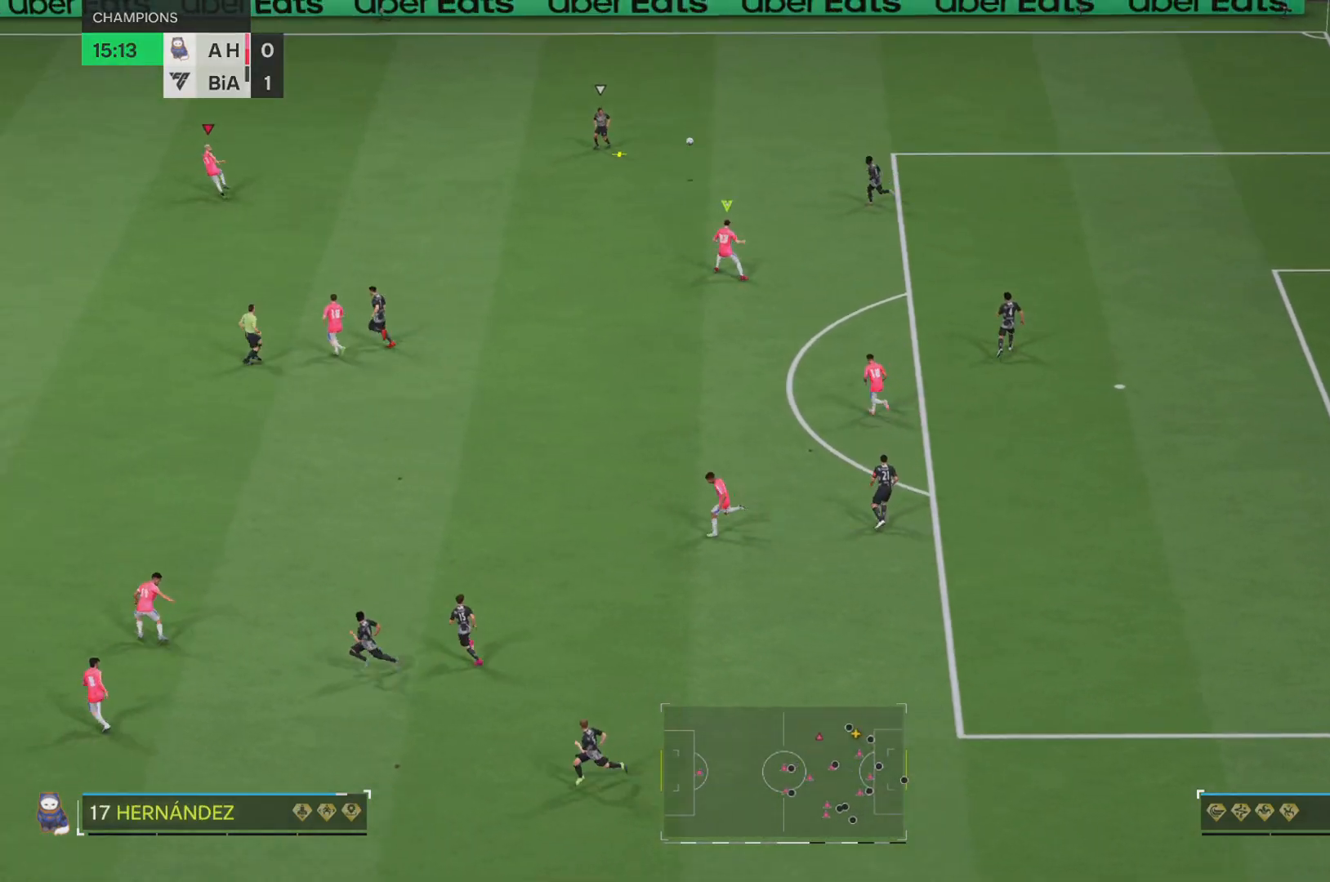
{"buttons": ["R1", "R2"], "left_stick": "up-left", "right_stick": "center", "events": [[367, "L1", "down"], [434, "L1", "up"]]}
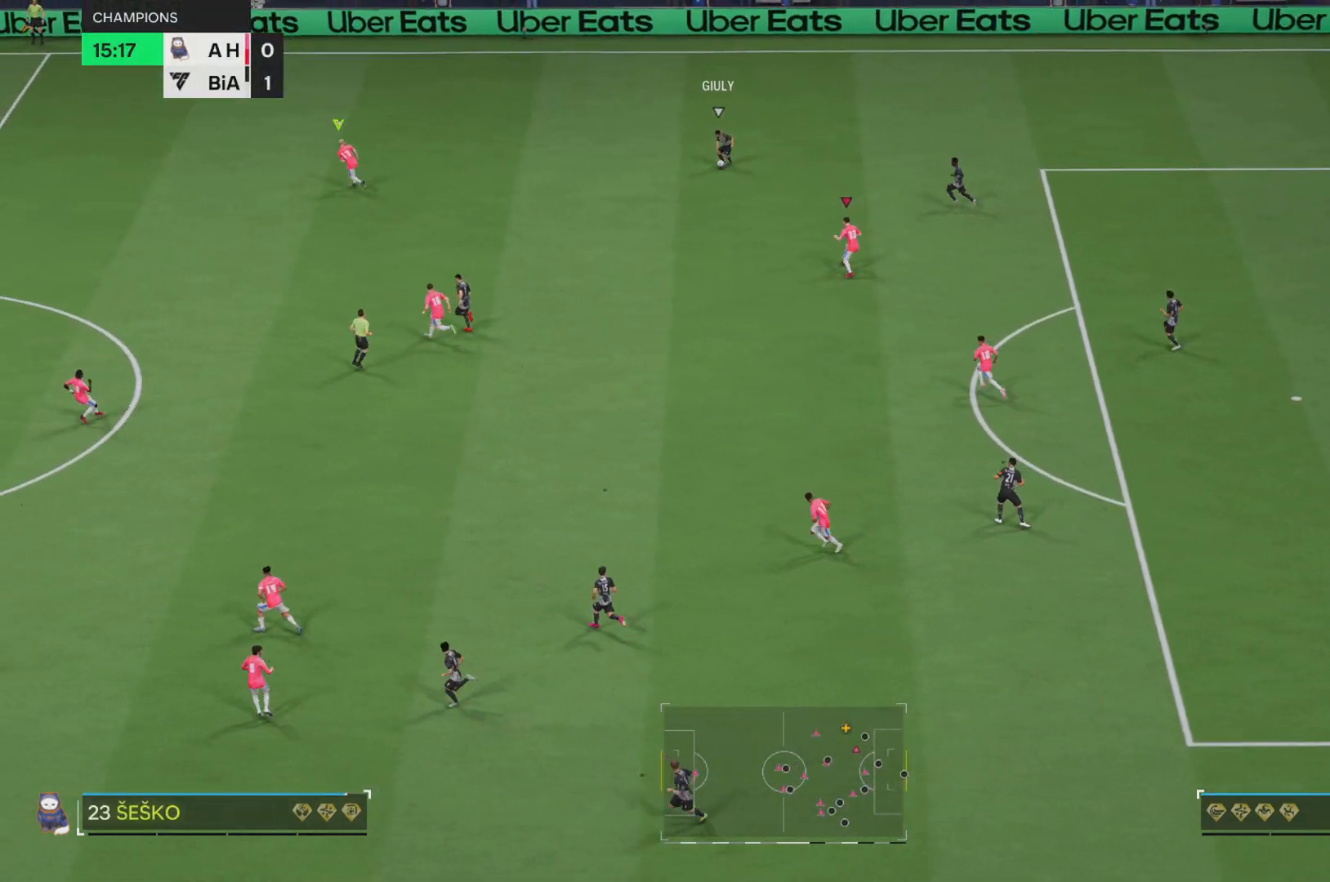
{"buttons": ["R1", "R2"], "left_stick": "left", "right_stick": "center", "events": [[33, "left_stick", "up"], [100, "R1", "up"], [200, "left_stick", "left"], [216, "R1", "down"]]}
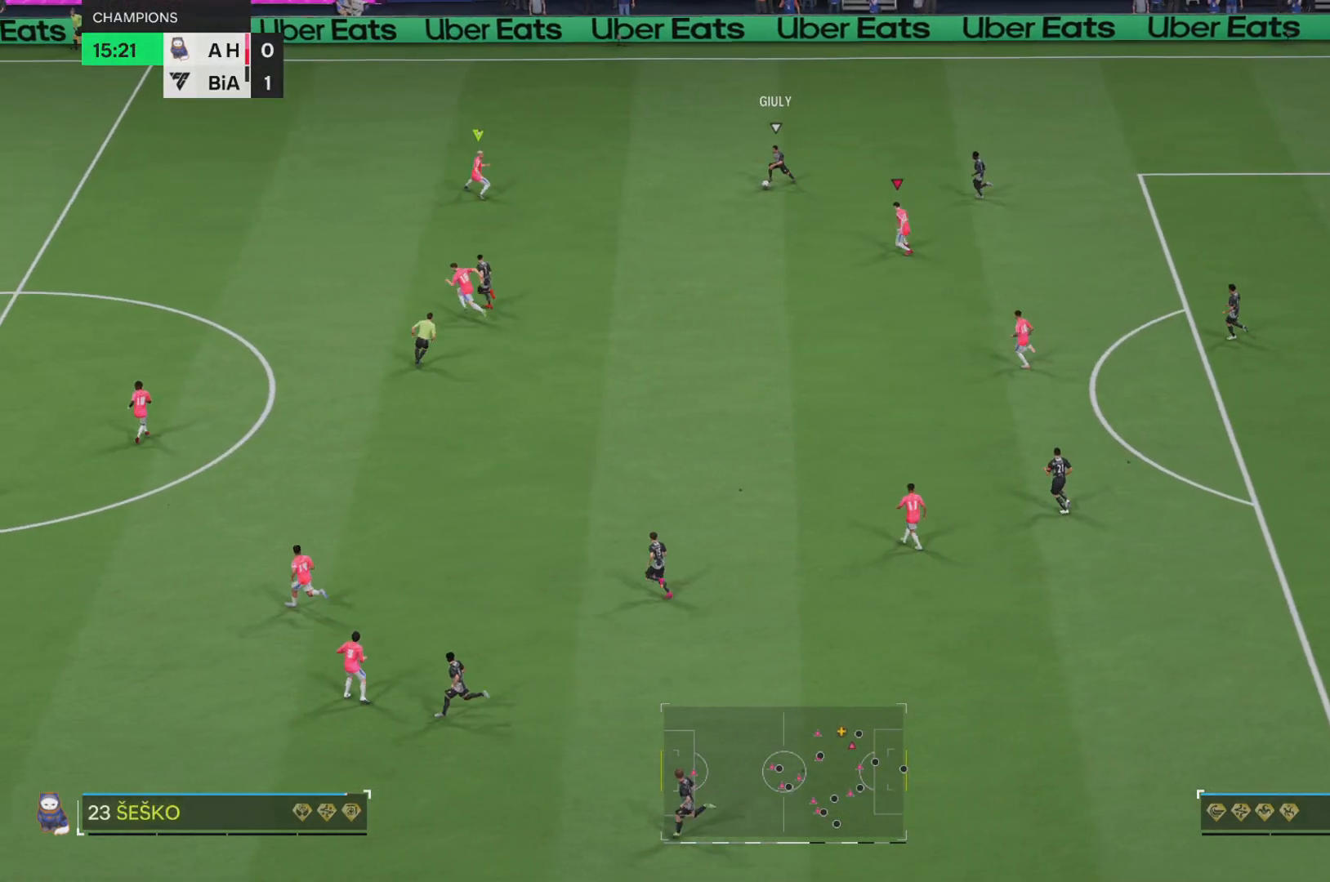
{"buttons": ["R1", "R2"], "left_stick": "up-right", "right_stick": "center", "events": [[17, "left_stick", "up-left"], [83, "L1", "down"], [250, "L1", "up"], [350, "left_stick", "up"], [450, "left_stick", "up-right"]]}